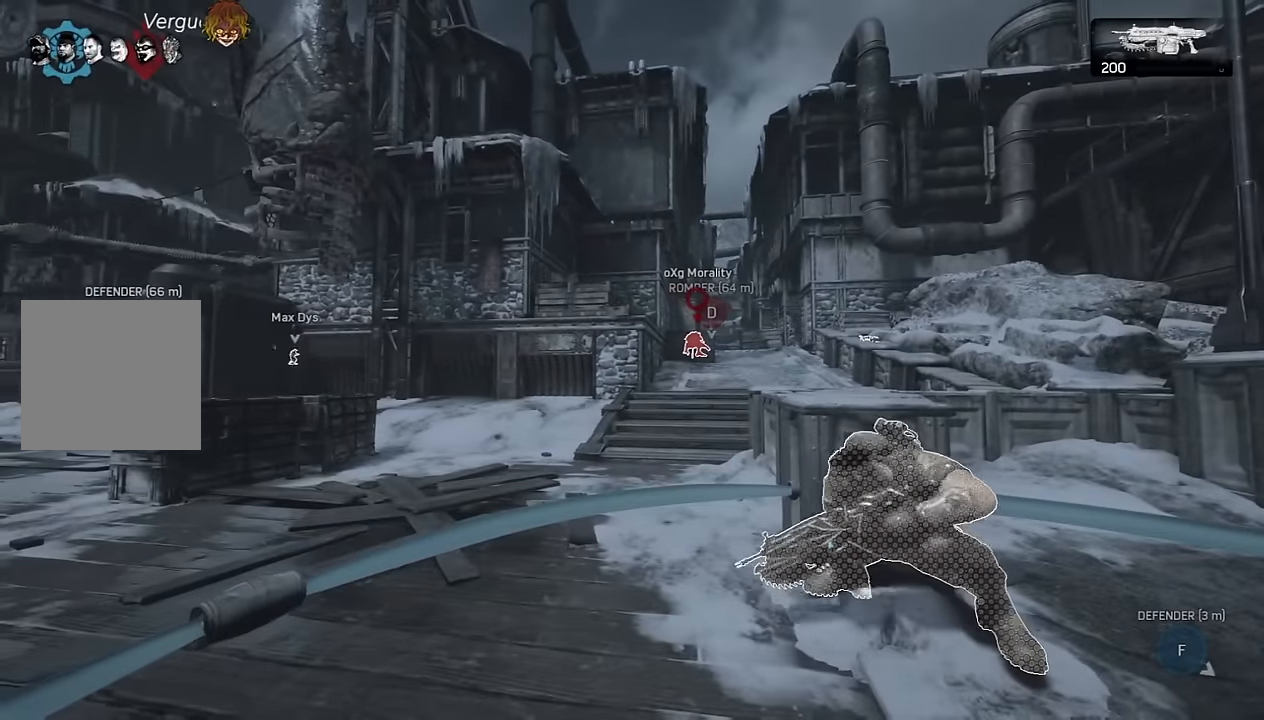
Gameplay with a controller (Xbox layout); each line is a JSON object with the inputs held at the frame after it (dt_ms = milliseconds from this image to that frame). "events" lists button and stick changes between this image and that frame as [ms after this image, input, new state], when the widget could be followed in between.
{"dt_ms": 500, "buttons": ["L1"], "left_stick": "up", "right_stick": "center", "events": []}
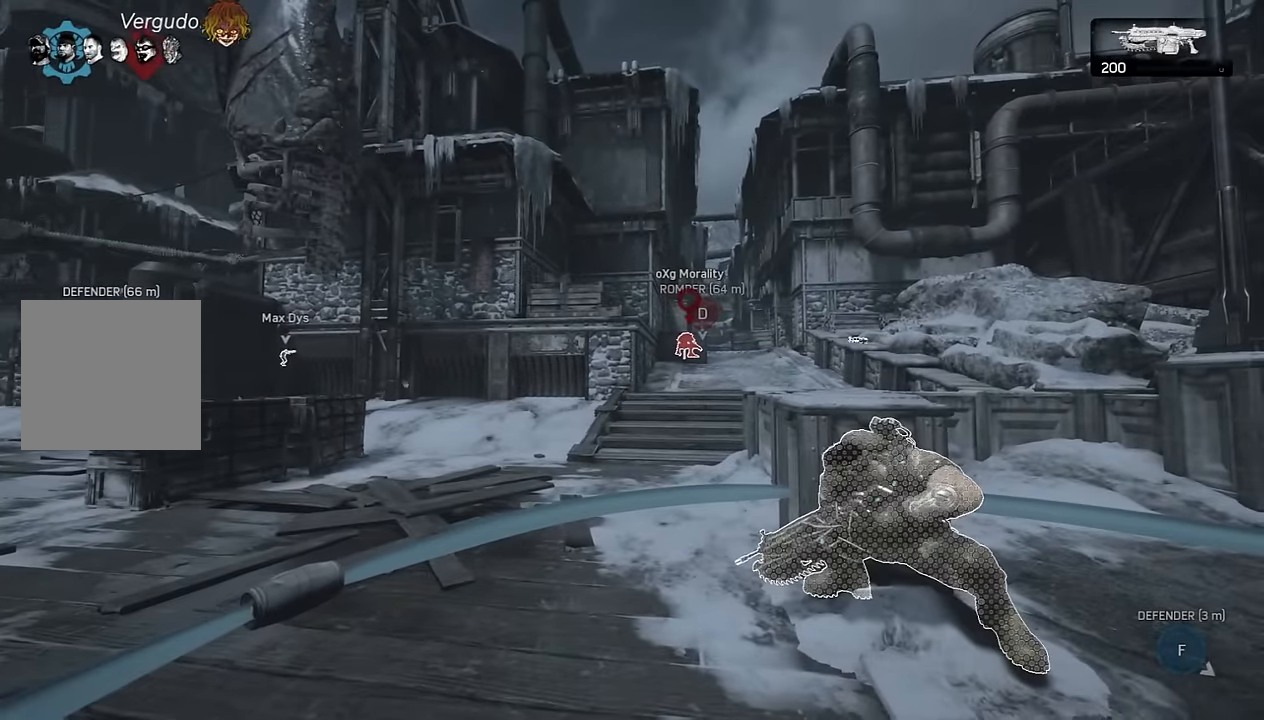
{"dt_ms": 500, "buttons": [], "left_stick": "up", "right_stick": "center", "events": [[50, "L1", "up"], [50, "left_stick", "up-left"], [234, "left_stick", "up"], [284, "L1", "down"], [367, "L1", "up"]]}
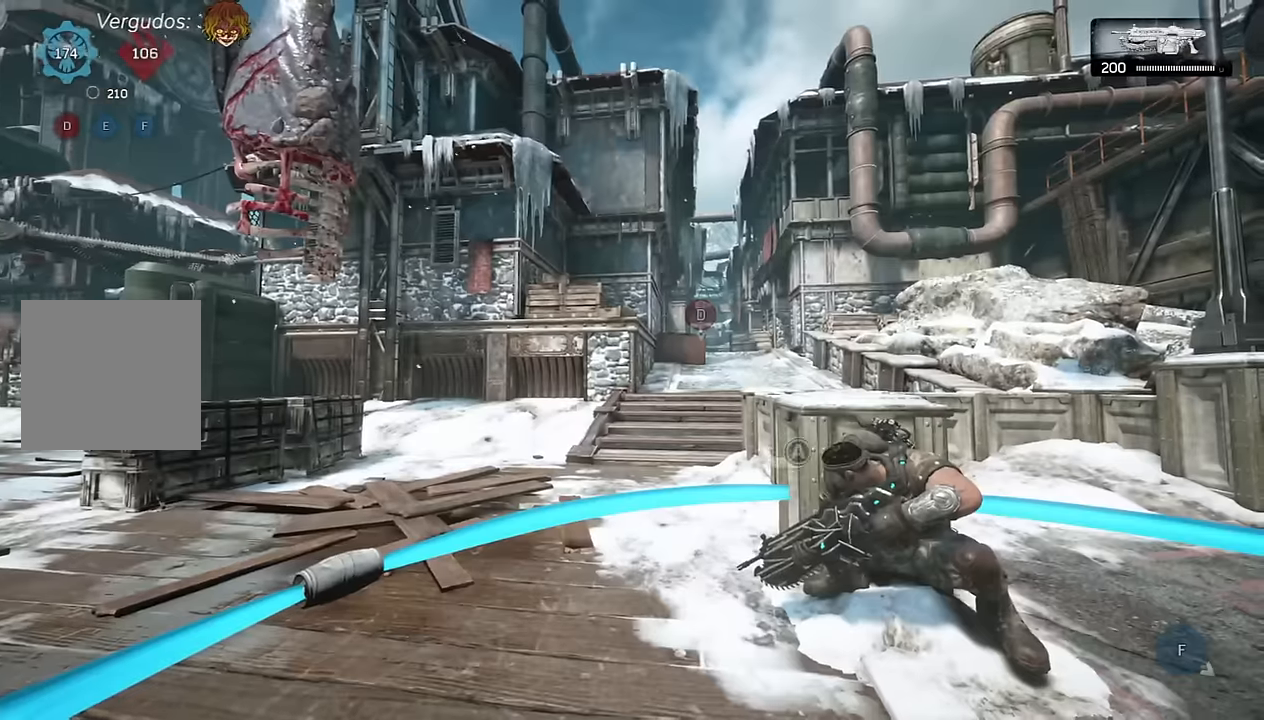
{"dt_ms": 500, "buttons": ["L2", "L3"], "left_stick": "up", "right_stick": "center", "events": [[34, "L2", "down"], [84, "right_stick", "up-right"], [100, "L3", "down"], [150, "right_stick", "center"], [184, "L3", "up"], [267, "L3", "down"], [300, "right_stick", "up-right"], [367, "L3", "up"], [384, "right_stick", "center"], [450, "L3", "down"]]}
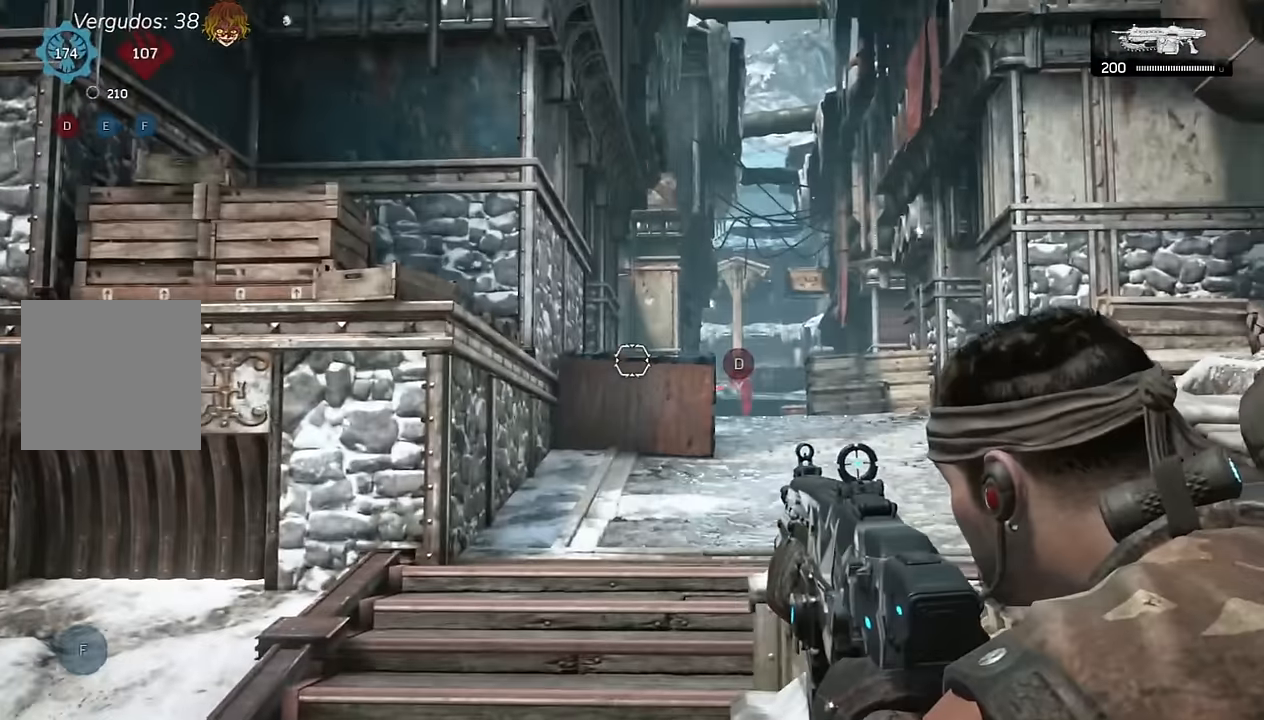
{"dt_ms": 500, "buttons": ["L2", "R2", "L3"], "left_stick": "up", "right_stick": "center", "events": [[67, "L3", "up"], [84, "right_stick", "right"], [150, "L3", "down"], [217, "right_stick", "center"], [234, "L3", "up"], [317, "L3", "down"], [350, "right_stick", "down-right"], [400, "L3", "up"], [434, "R2", "down"], [434, "right_stick", "center"], [484, "L3", "down"]]}
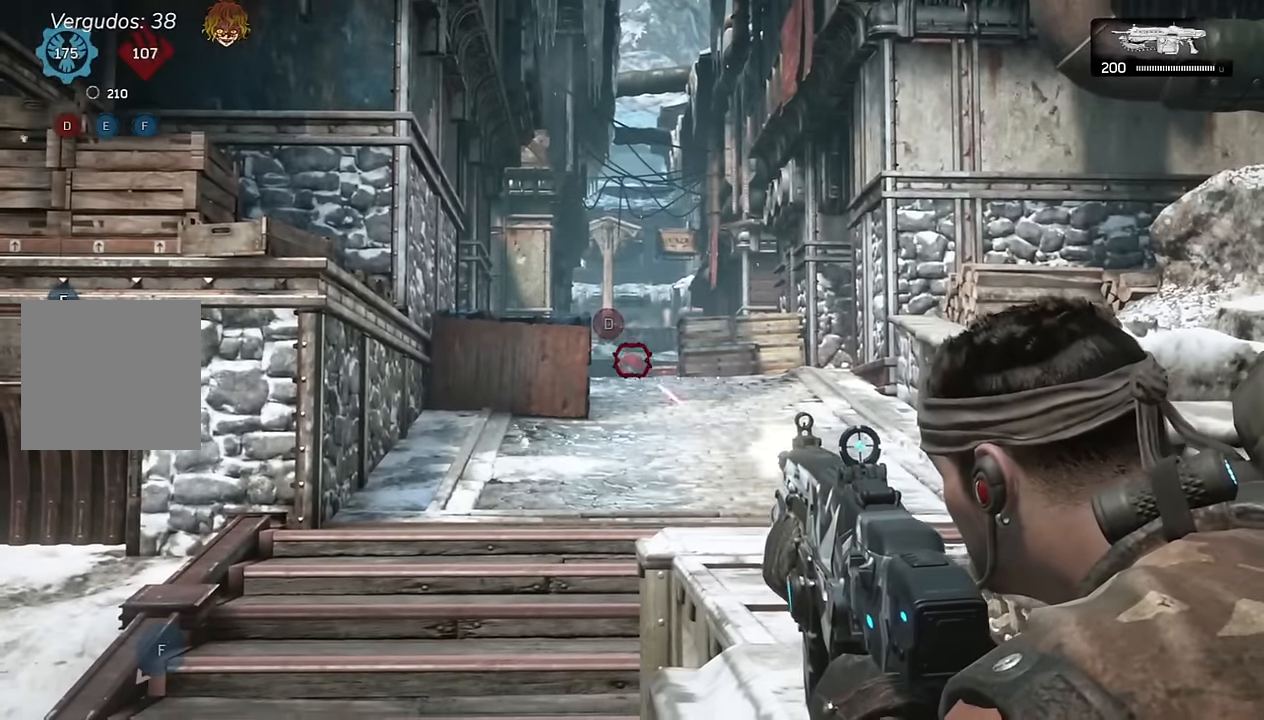
{"dt_ms": 500, "buttons": ["L2", "R2"], "left_stick": "up", "right_stick": "center", "events": [[84, "L3", "up"], [150, "L3", "down"], [167, "right_stick", "down"], [250, "L3", "up"], [250, "right_stick", "center"], [334, "L3", "down"], [434, "L3", "up"]]}
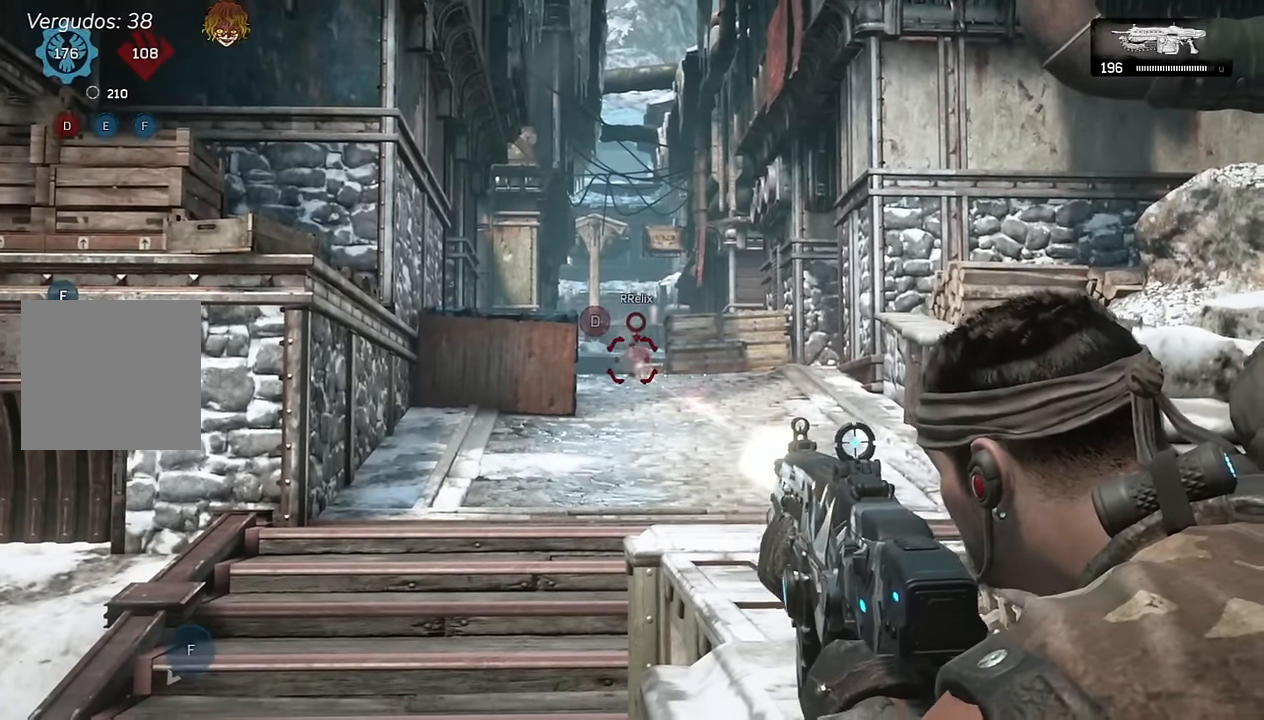
{"dt_ms": 500, "buttons": ["L2"], "left_stick": "up", "right_stick": "center", "events": [[17, "R2", "up"]]}
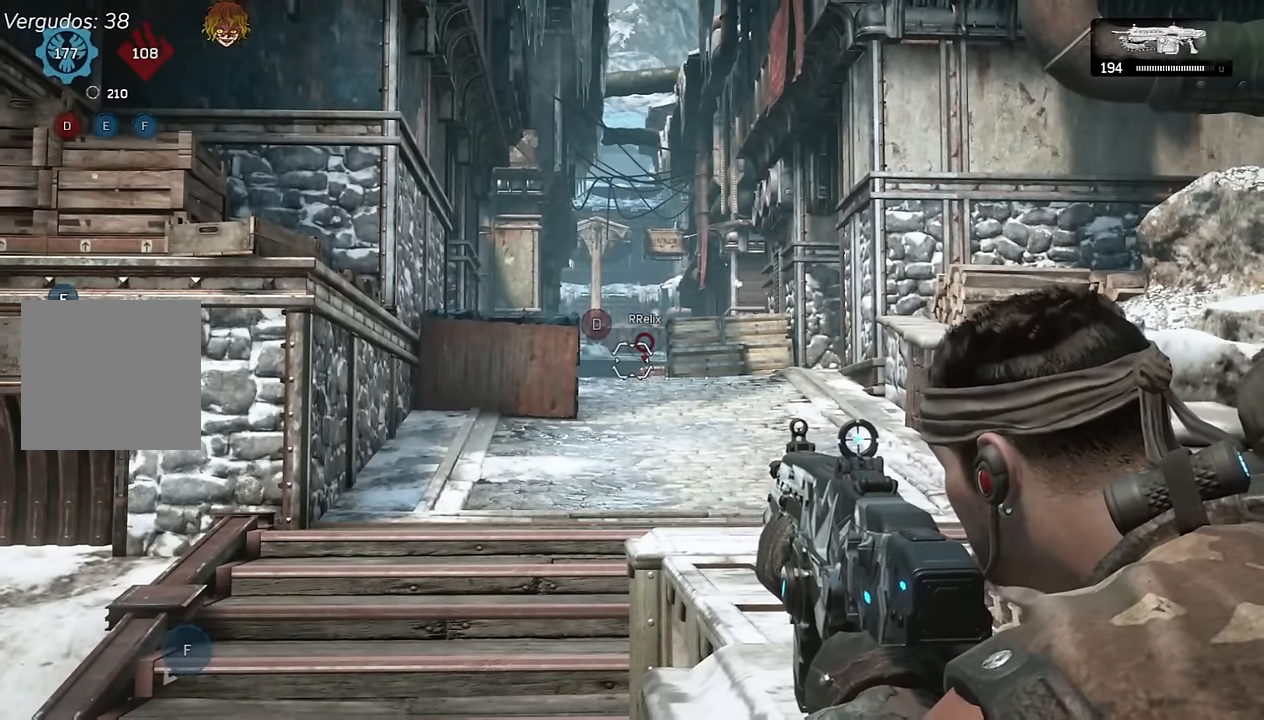
{"dt_ms": 500, "buttons": ["L1"], "left_stick": "up", "right_stick": "center", "events": [[84, "R1", "down"], [167, "R1", "up"], [250, "L2", "up"], [317, "L1", "down"]]}
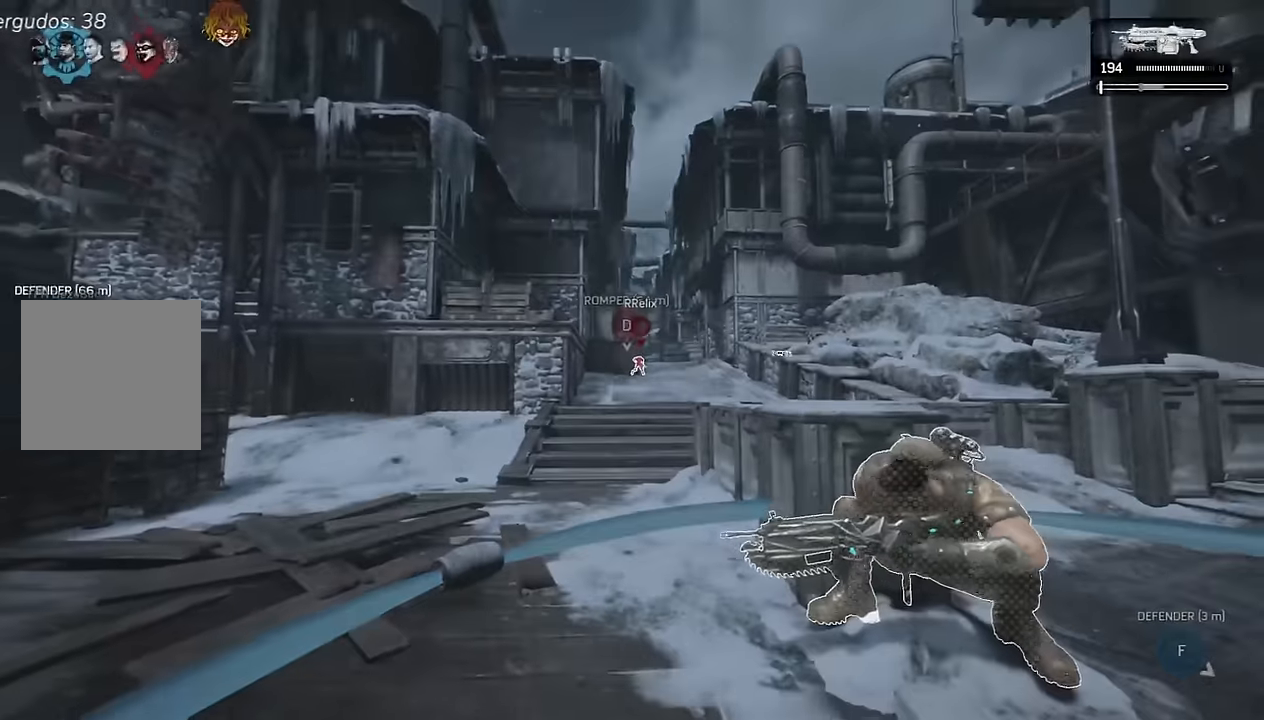
{"dt_ms": 500, "buttons": ["L1", "R1"], "left_stick": "up", "right_stick": "center", "events": [[34, "right_stick", "left"], [150, "right_stick", "center"], [484, "R1", "down"]]}
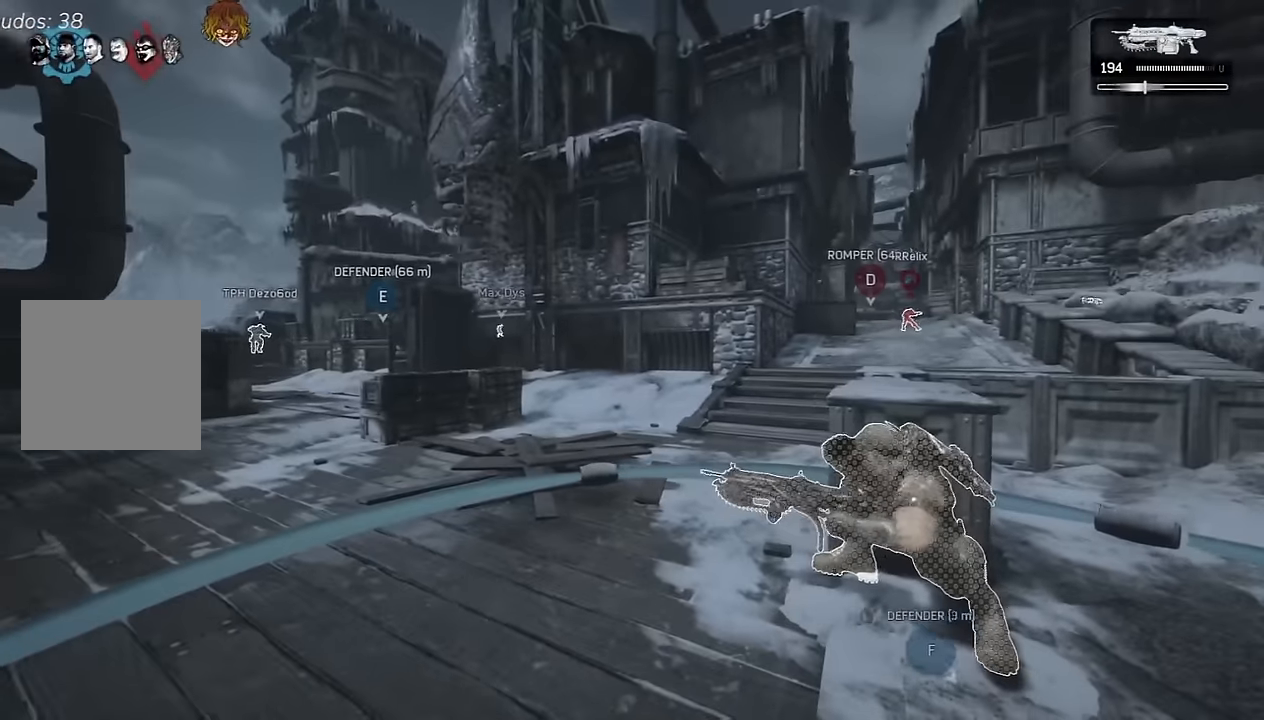
{"dt_ms": 500, "buttons": ["L1"], "left_stick": "up", "right_stick": "center", "events": [[67, "R1", "up"], [334, "right_stick", "right"], [434, "right_stick", "center"]]}
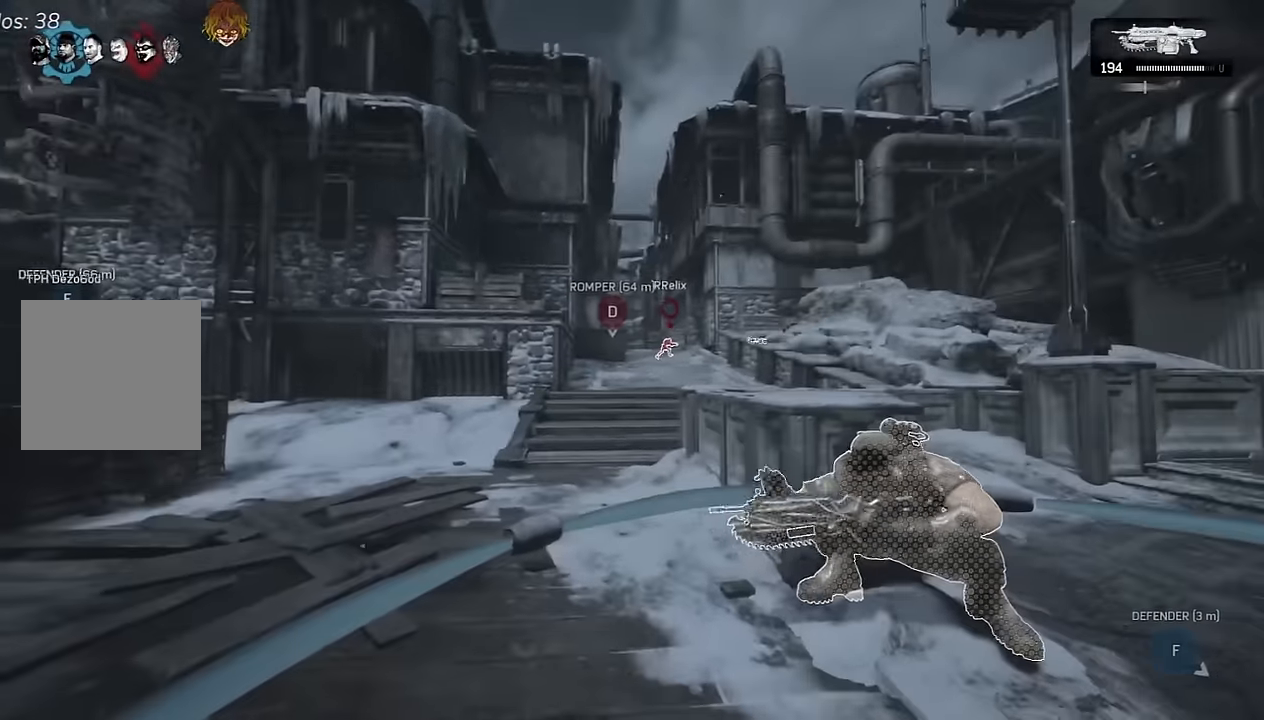
{"dt_ms": 500, "buttons": [], "left_stick": "up", "right_stick": "center", "events": [[200, "L1", "up"]]}
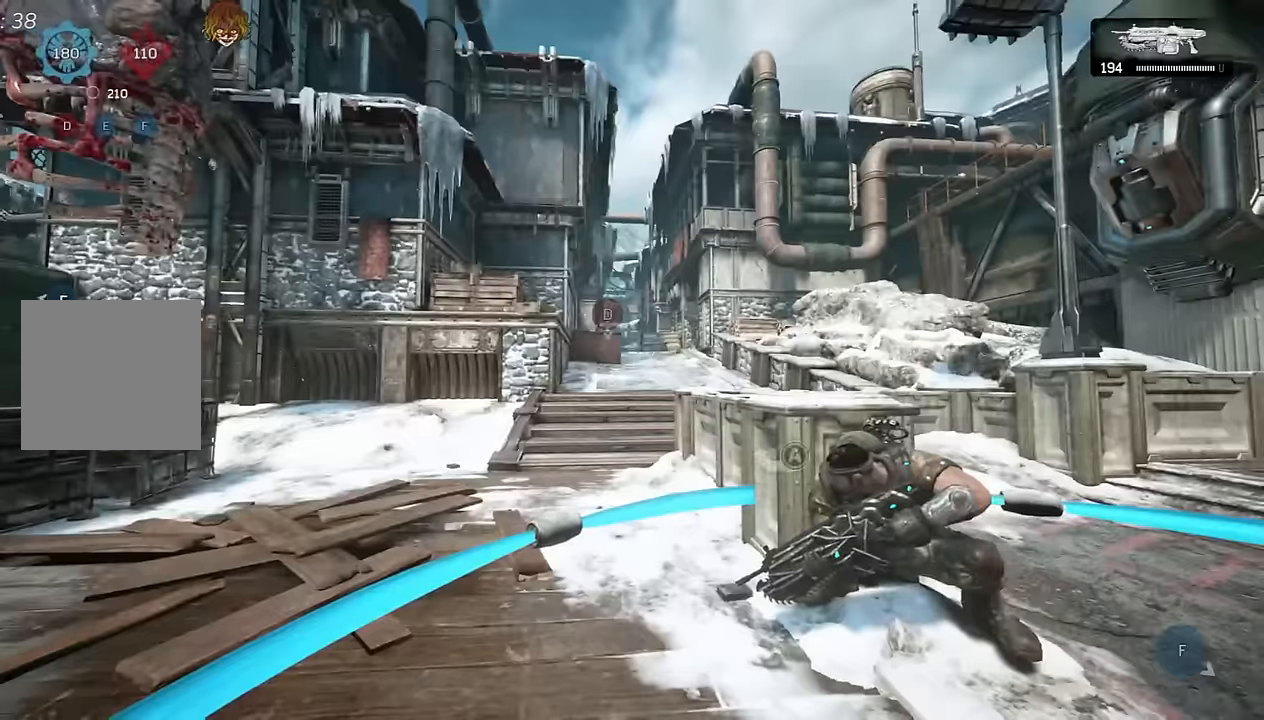
{"dt_ms": 500, "buttons": [], "left_stick": "up", "right_stick": "center", "events": [[50, "L1", "down"], [184, "L1", "up"], [234, "right_stick", "left"], [284, "R1", "down"], [367, "right_stick", "center"], [384, "R1", "up"]]}
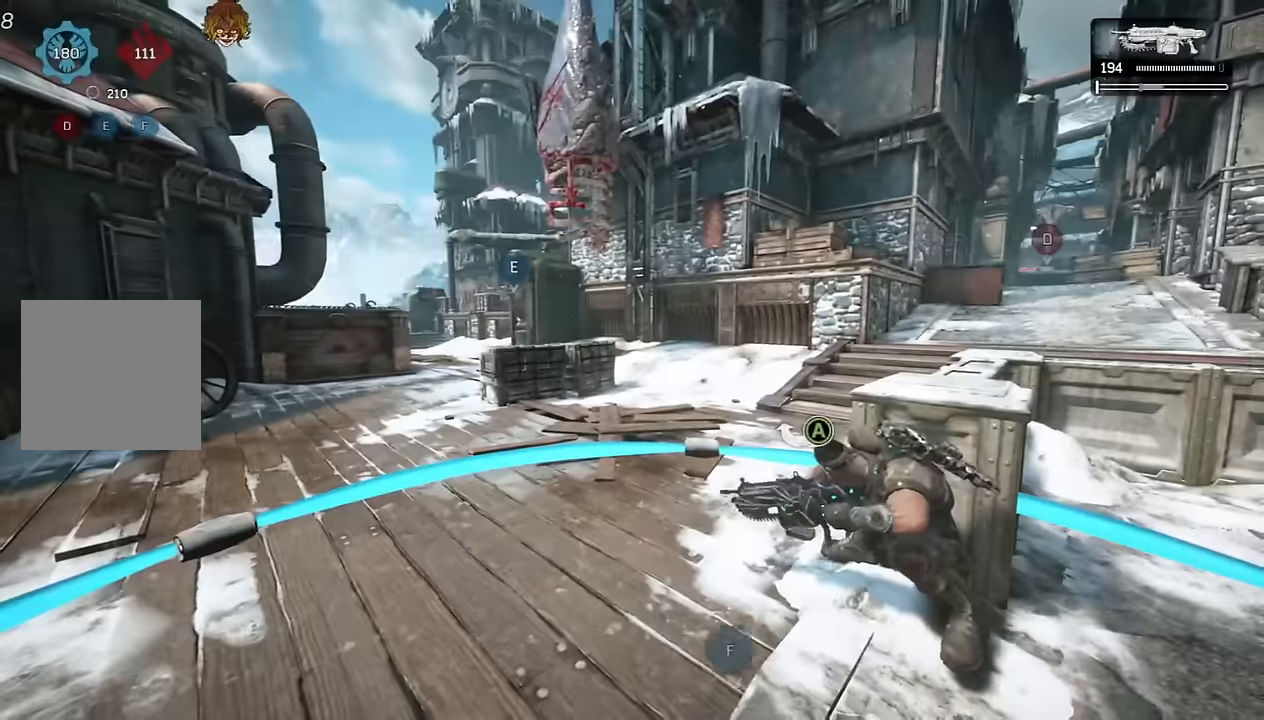
{"dt_ms": 500, "buttons": [], "left_stick": "up", "right_stick": "center", "events": [[234, "L1", "down"], [450, "L1", "up"]]}
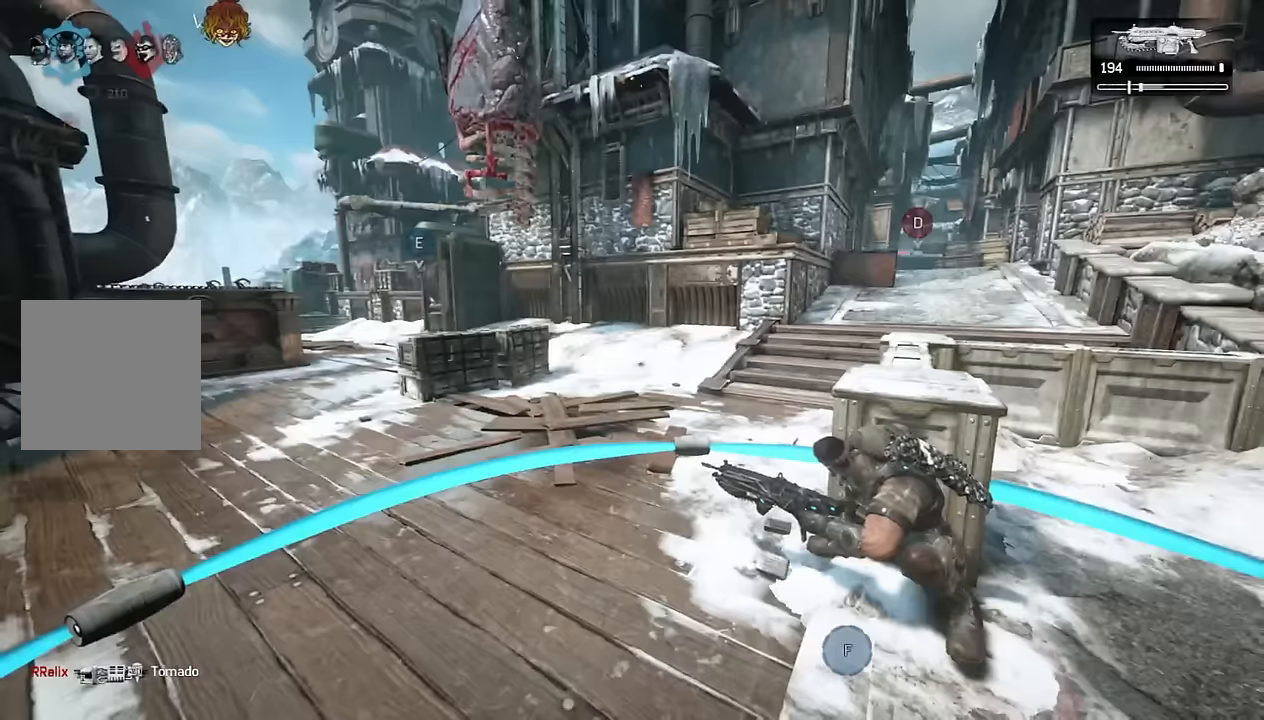
{"dt_ms": 500, "buttons": ["L1"], "left_stick": "up", "right_stick": "center", "events": [[117, "R1", "down"], [134, "right_stick", "right"], [200, "right_stick", "center"], [217, "R1", "up"], [317, "L1", "down"]]}
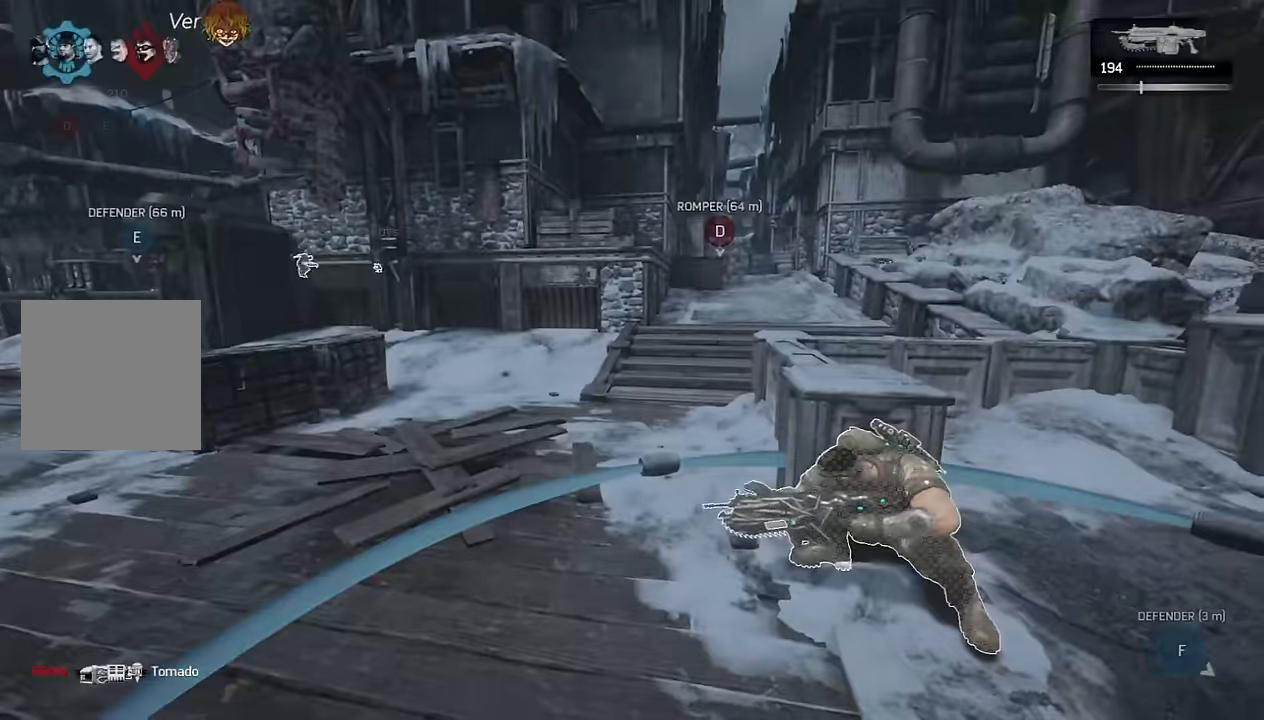
{"dt_ms": 500, "buttons": ["L2", "R2", "L3"], "left_stick": "down-left", "right_stick": "right", "events": [[67, "right_stick", "up-right"], [133, "L1", "up"], [133, "right_stick", "center"], [150, "L2", "down"], [216, "L3", "down"], [266, "right_stick", "down-left"], [316, "L3", "up"], [316, "R2", "down"], [350, "left_stick", "down"], [350, "right_stick", "down-right"], [433, "right_stick", "up-right"], [483, "L3", "down"], [483, "left_stick", "down-left"], [500, "right_stick", "right"]]}
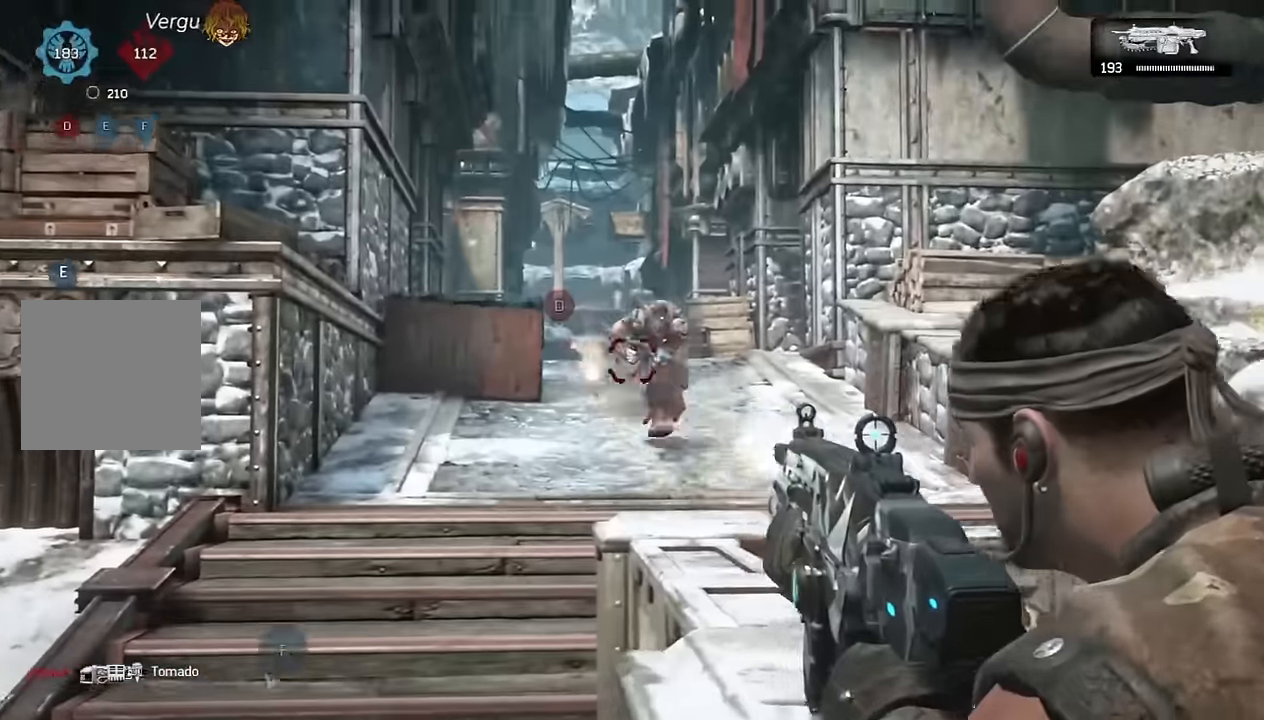
{"dt_ms": 500, "buttons": ["L2", "R2"], "left_stick": "left", "right_stick": "right", "events": [[66, "right_stick", "center"], [133, "L3", "up"], [200, "right_stick", "down-right"], [250, "L3", "down"], [250, "left_stick", "left"], [300, "right_stick", "center"], [350, "L3", "up"], [350, "right_stick", "right"], [450, "right_stick", "center"], [500, "right_stick", "right"]]}
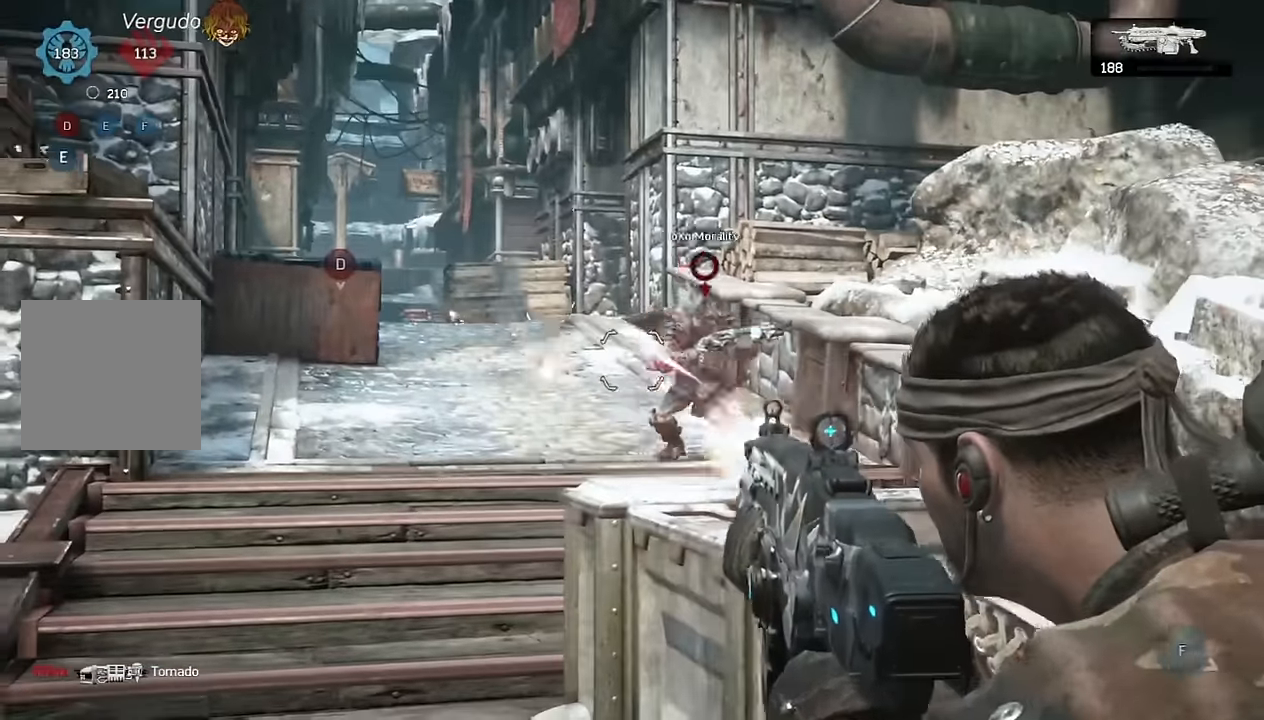
{"dt_ms": 500, "buttons": ["L2", "R2", "L3"], "left_stick": "left", "right_stick": "down", "events": [[66, "right_stick", "down-right"], [166, "right_stick", "center"], [333, "right_stick", "left"], [400, "right_stick", "right"], [433, "L3", "down"], [500, "right_stick", "down"]]}
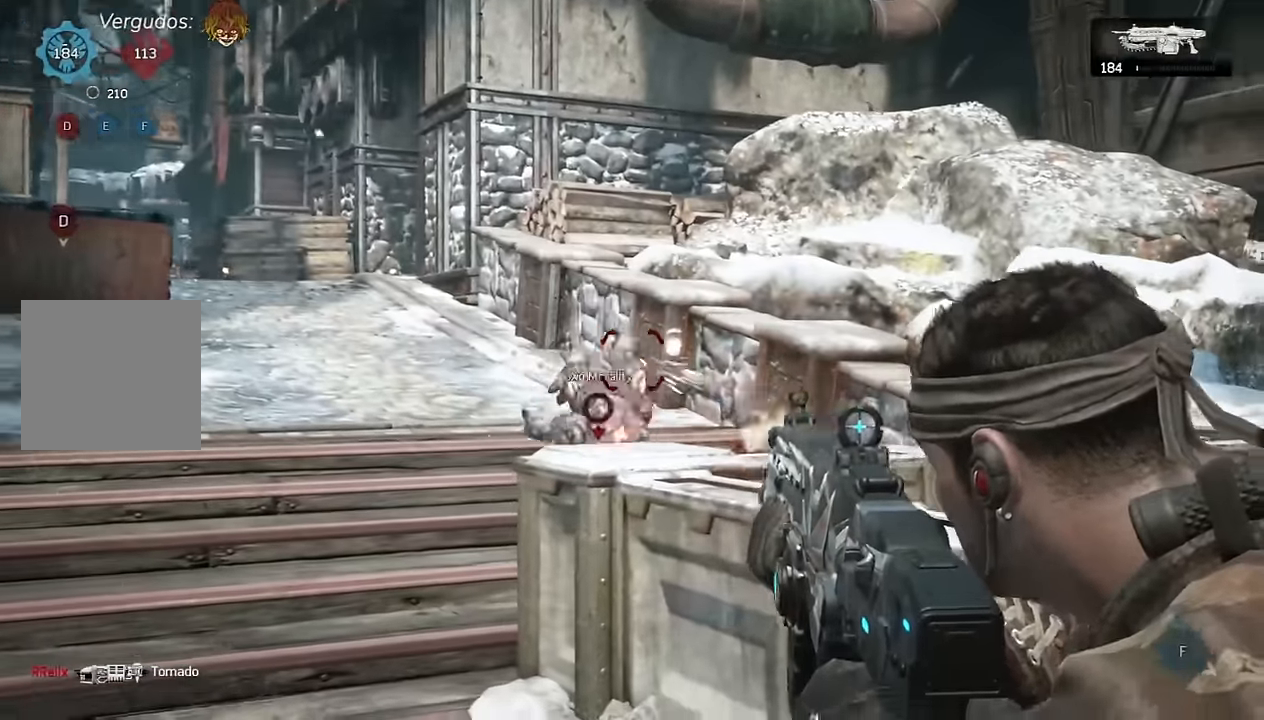
{"dt_ms": 500, "buttons": [], "left_stick": "down-left", "right_stick": "center", "events": [[33, "L3", "up"], [100, "right_stick", "center"], [116, "left_stick", "down-left"], [166, "right_stick", "right"], [300, "L2", "up"], [300, "R2", "up"], [316, "right_stick", "down-left"], [333, "A", "down"], [400, "A", "up"], [416, "right_stick", "center"]]}
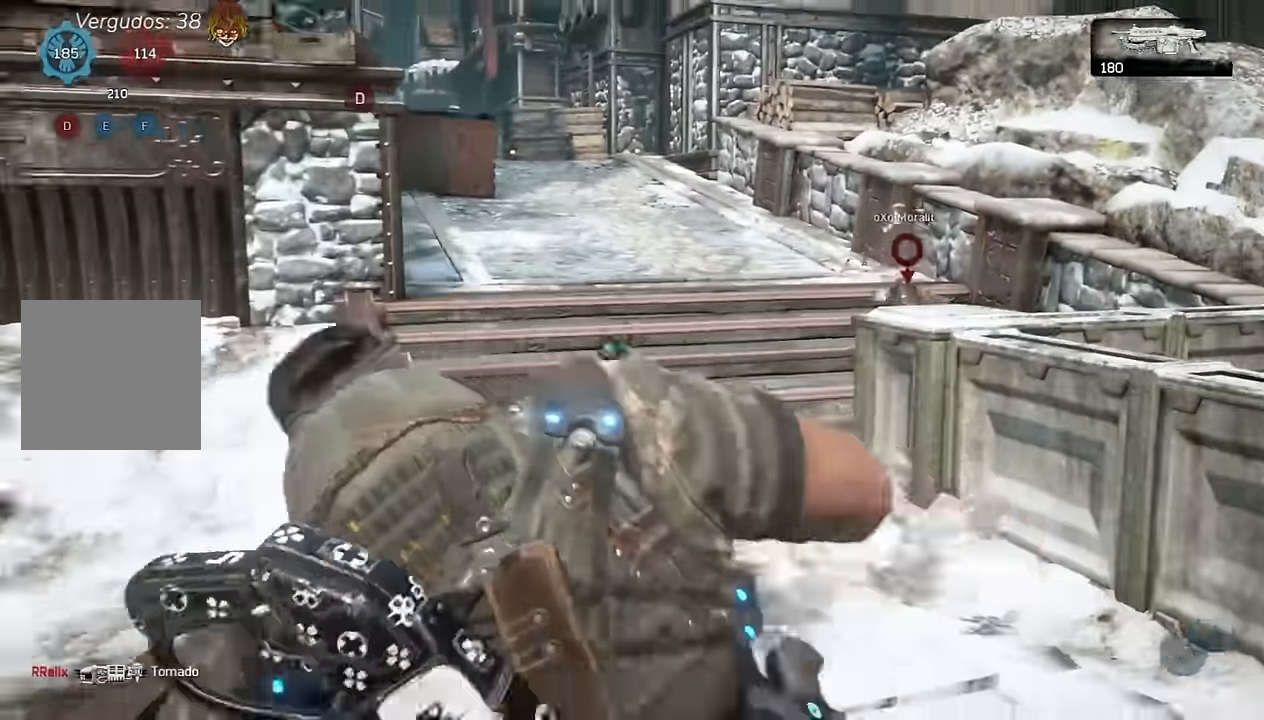
{"dt_ms": 500, "buttons": ["L1"], "left_stick": "down-right", "right_stick": "center", "events": [[33, "A", "down"], [100, "A", "up"], [250, "right_stick", "right"], [350, "left_stick", "down"], [433, "L1", "down"], [483, "left_stick", "down-right"], [500, "right_stick", "center"]]}
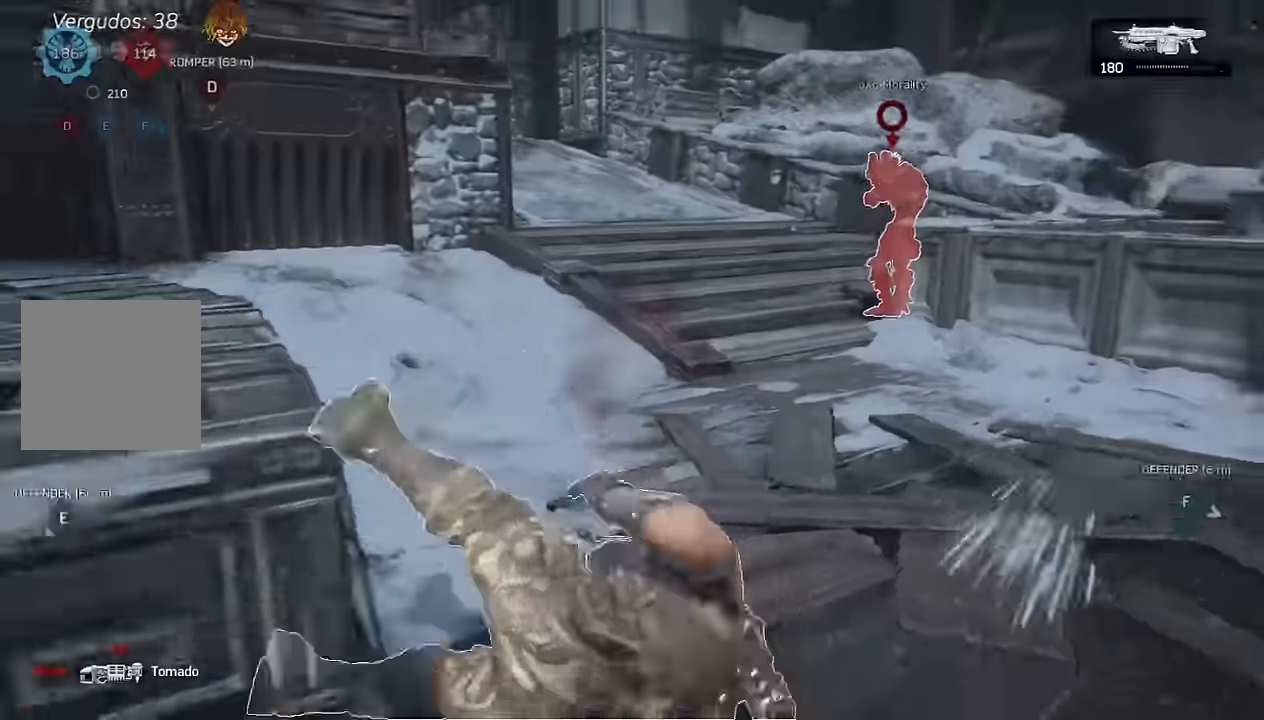
{"dt_ms": 500, "buttons": ["L2"], "left_stick": "down", "right_stick": "center", "events": [[83, "right_stick", "right"], [116, "L1", "up"], [183, "right_stick", "center"], [400, "left_stick", "down"], [466, "L2", "down"]]}
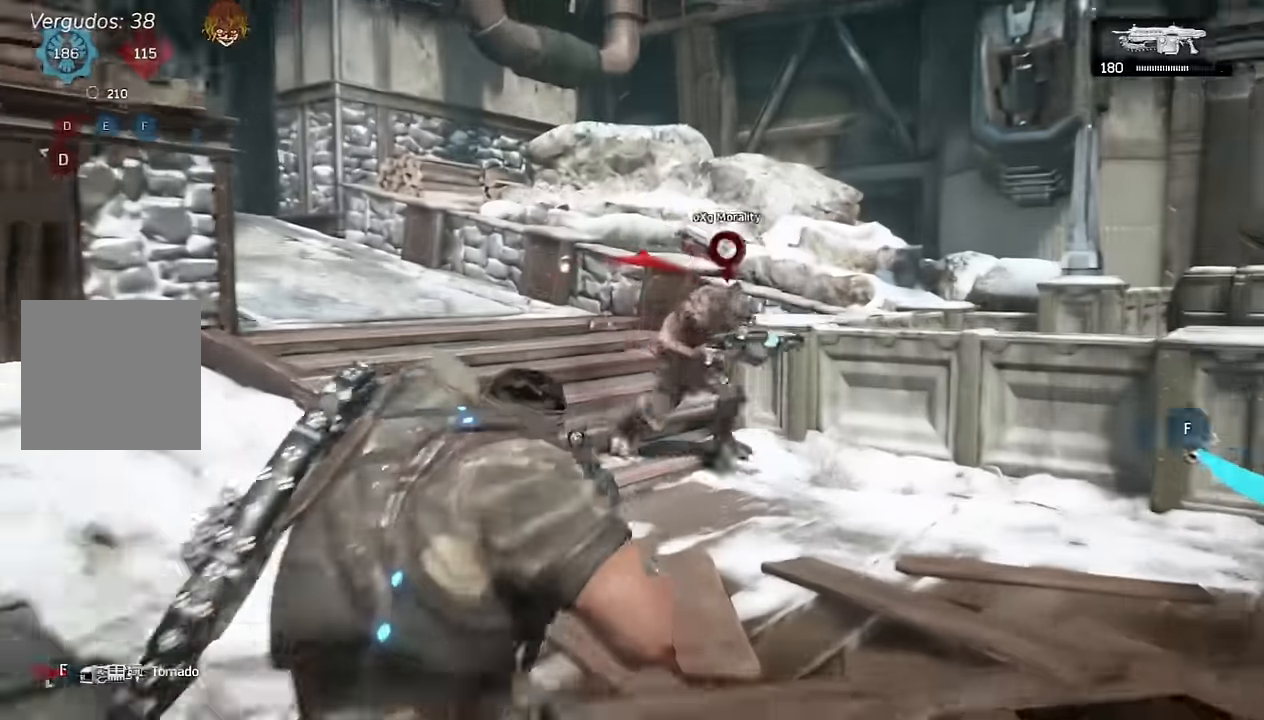
{"dt_ms": 1000, "buttons": ["R2"], "left_stick": "down-right", "right_stick": "center"}
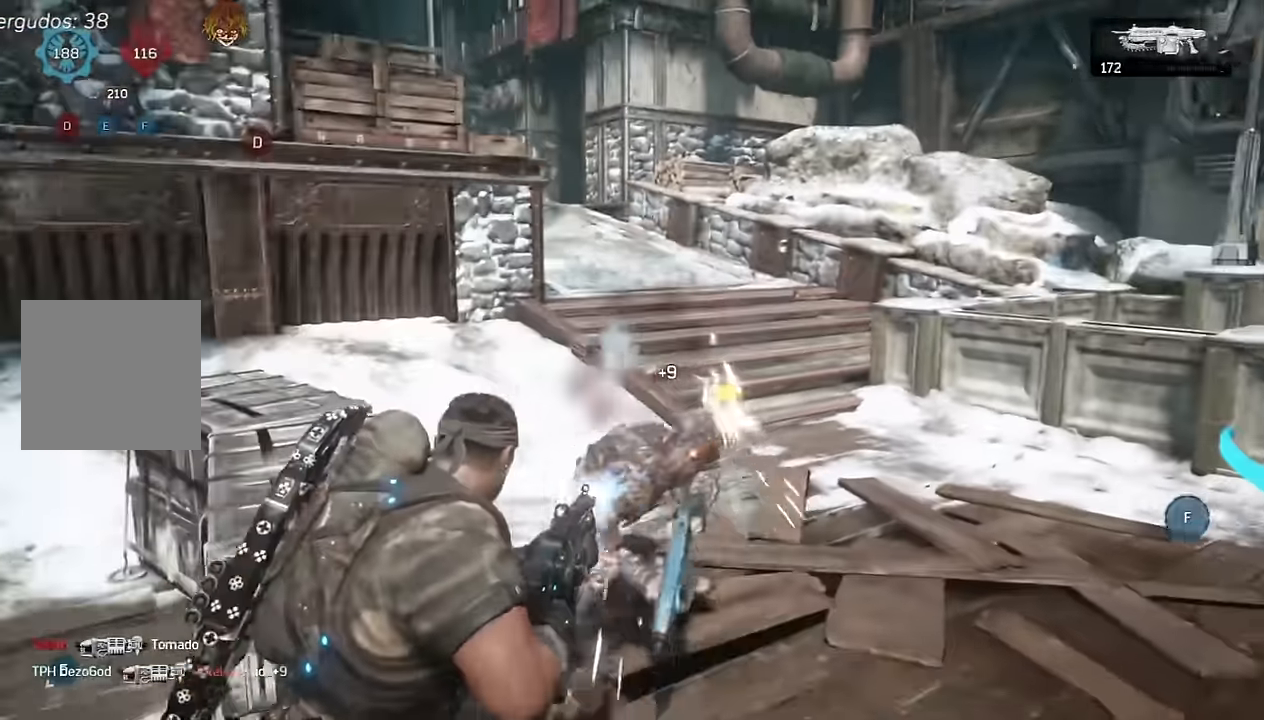
{"dt_ms": 500, "buttons": ["R2"], "left_stick": "center", "right_stick": "center", "events": [[66, "X", "down"], [83, "right_stick", "down-left"], [116, "X", "up"], [166, "right_stick", "left"], [183, "X", "down"], [250, "X", "up"], [266, "right_stick", "center"], [333, "X", "down"], [400, "X", "up"], [466, "left_stick", "center"]]}
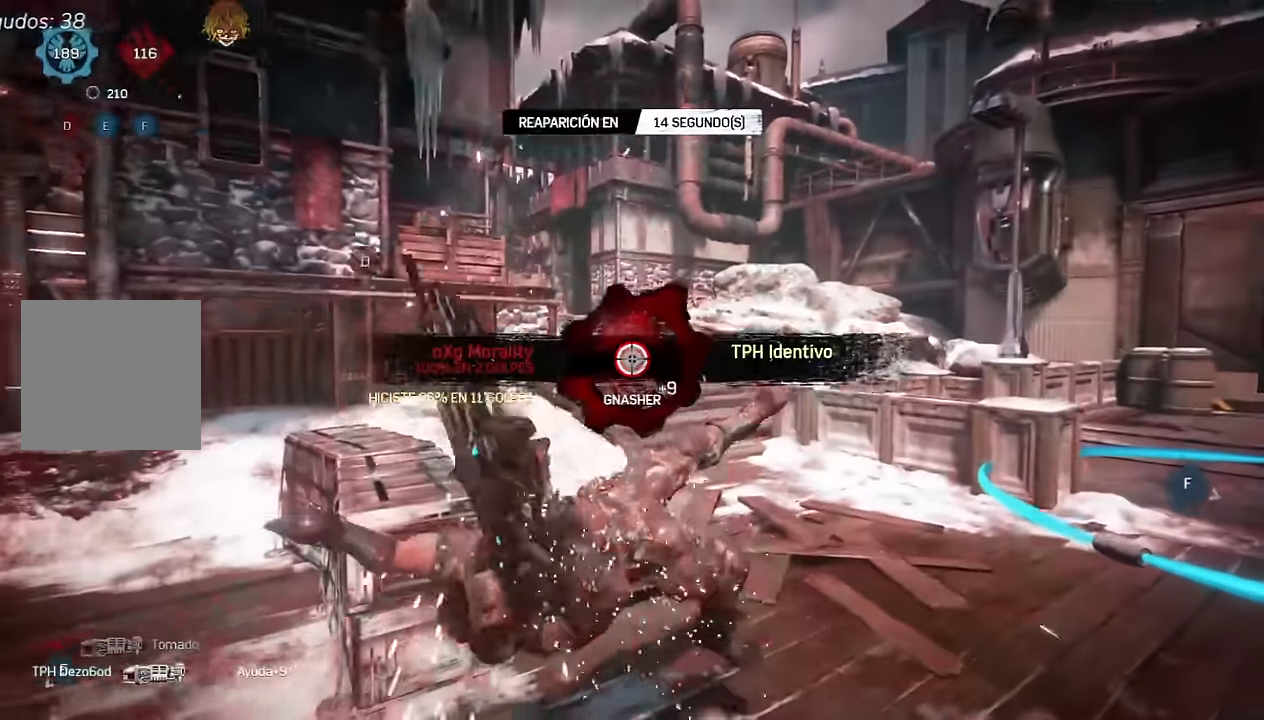
{"dt_ms": 500, "buttons": [], "left_stick": "center", "right_stick": "center", "events": [[233, "R2", "up"]]}
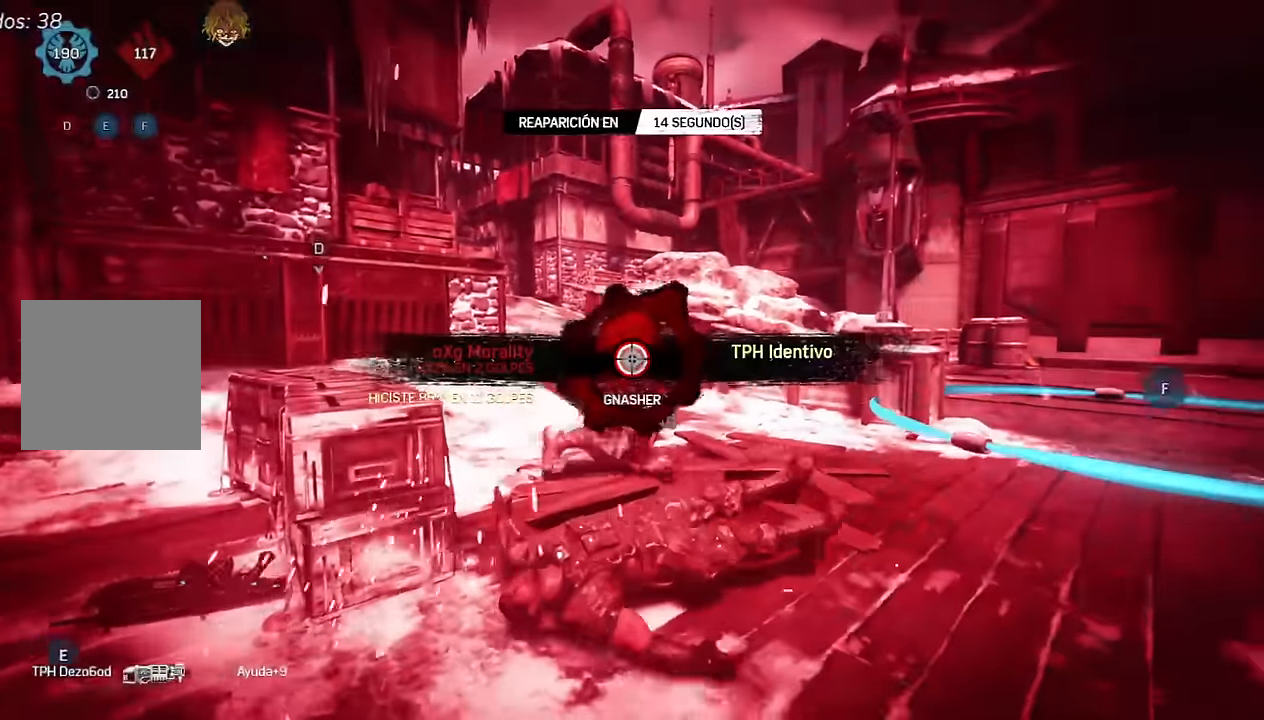
{"dt_ms": 500, "buttons": [], "left_stick": "center", "right_stick": "center", "events": []}
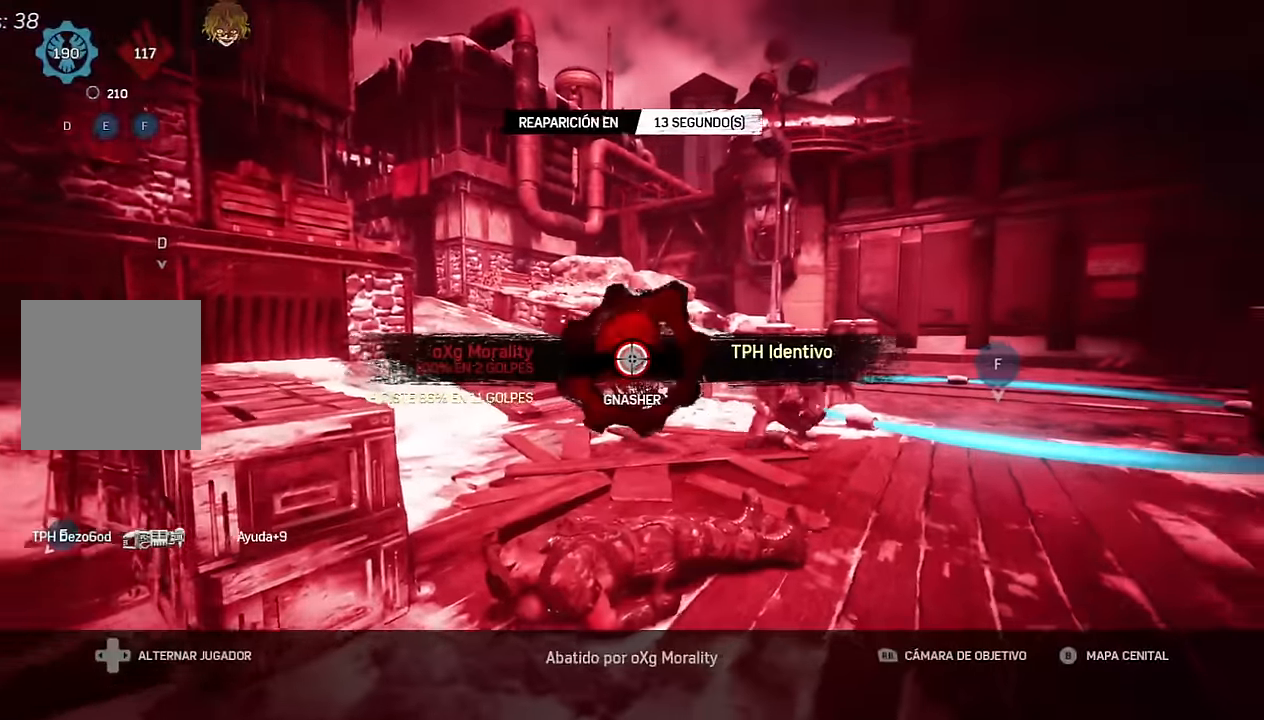
{"dt_ms": 500, "buttons": [], "left_stick": "center", "right_stick": "center", "events": []}
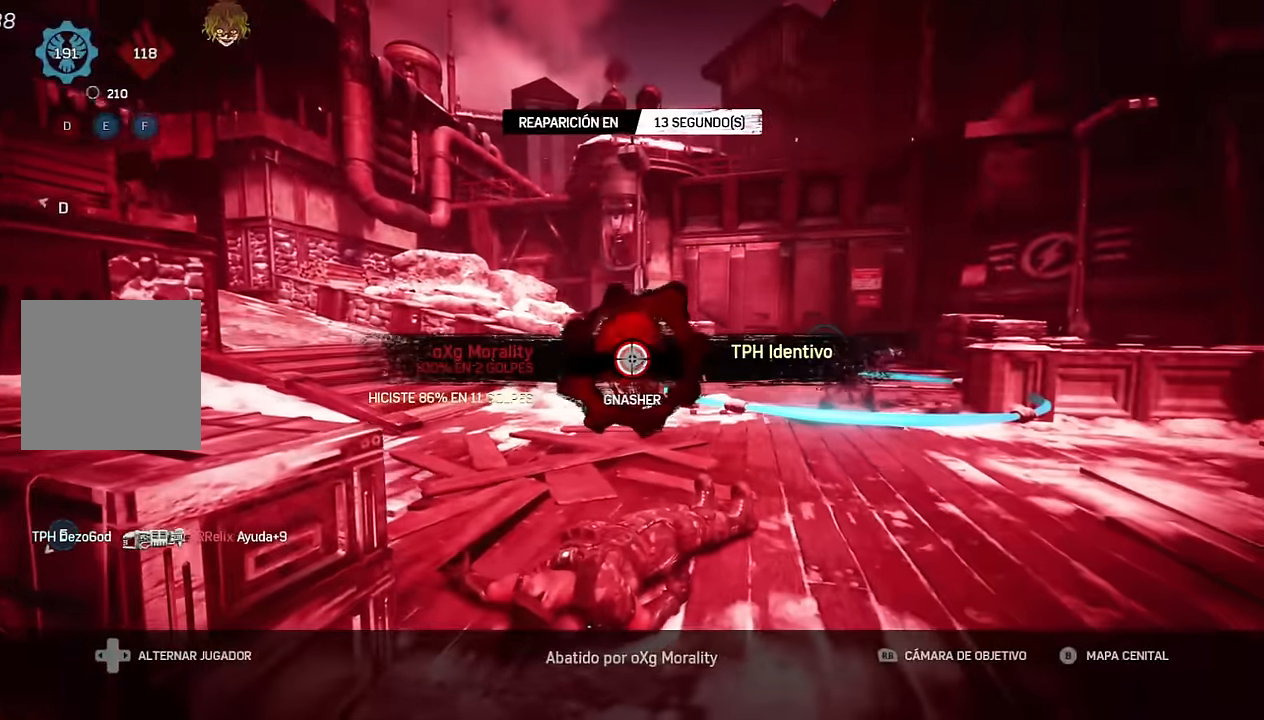
{"dt_ms": 500, "buttons": [], "left_stick": "center", "right_stick": "center", "events": []}
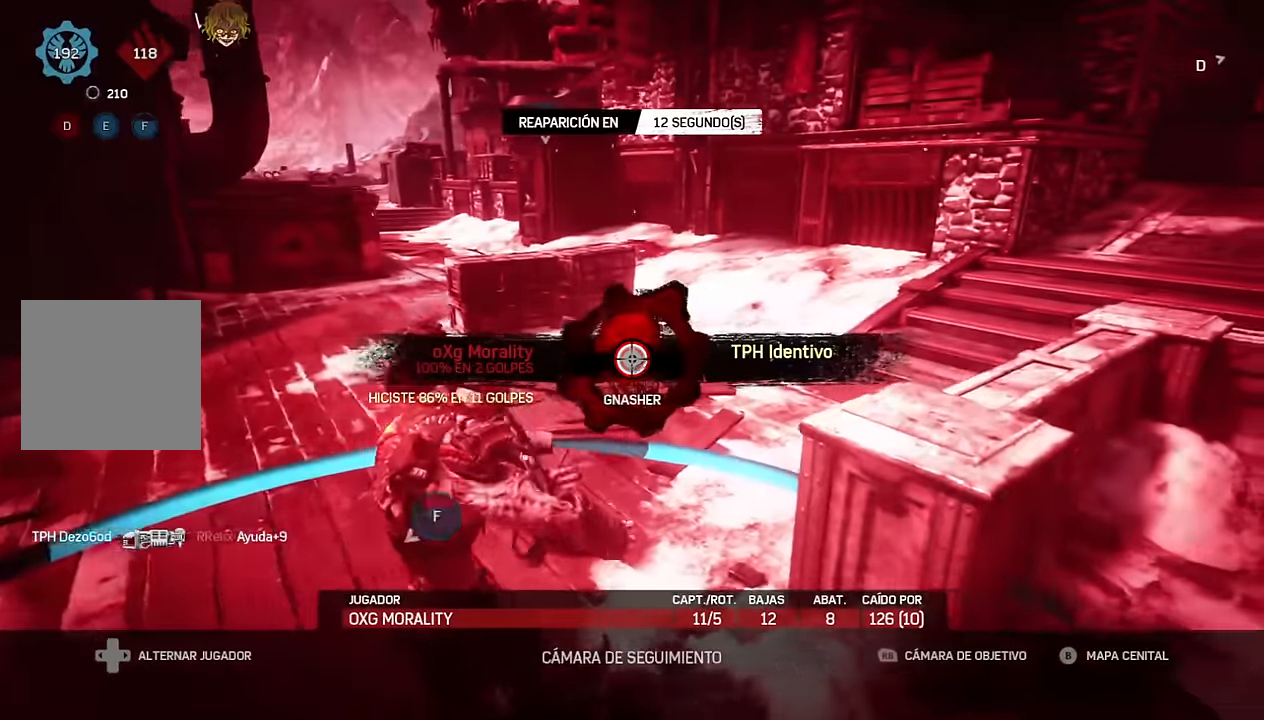
{"dt_ms": 500, "buttons": [], "left_stick": "center", "right_stick": "center", "events": []}
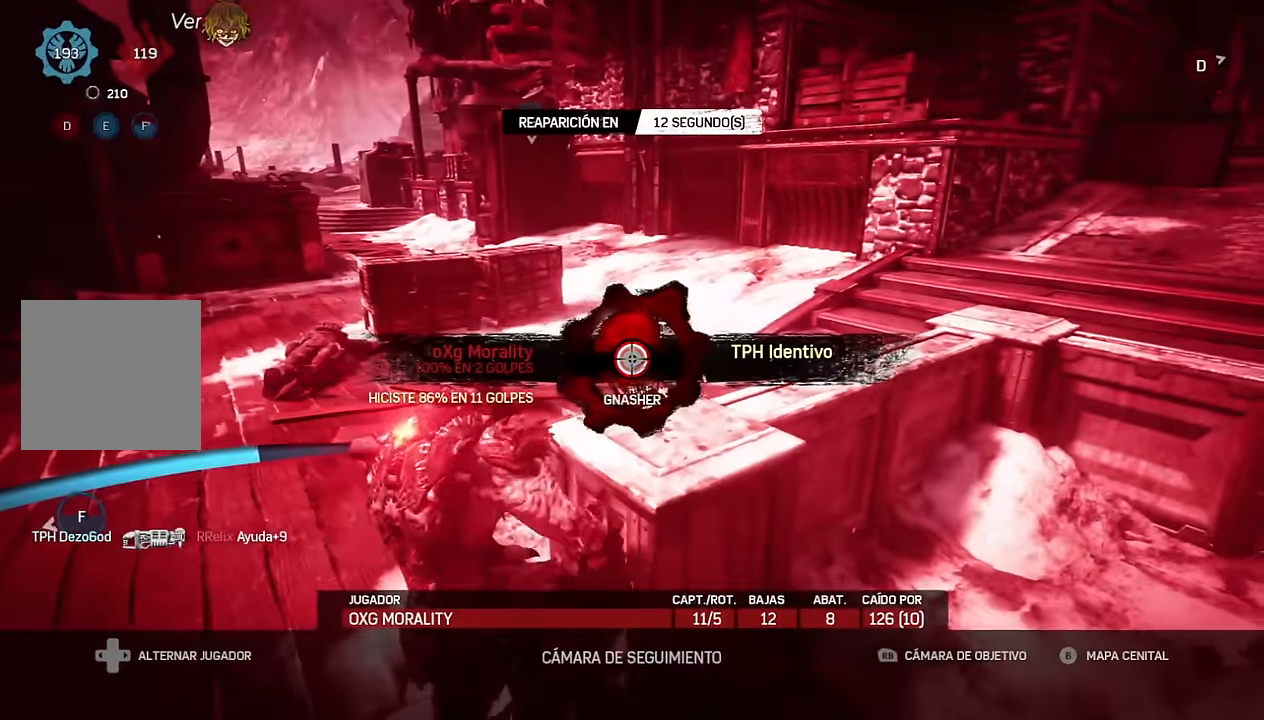
{"dt_ms": 500, "buttons": [], "left_stick": "center", "right_stick": "center", "events": []}